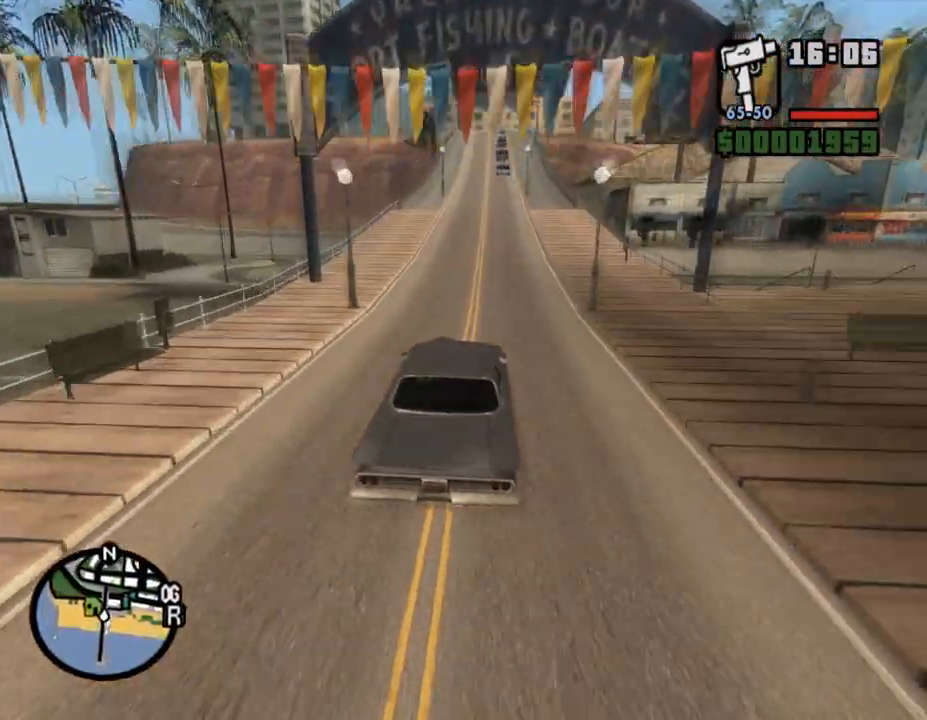
Gameplay with keyboard and mouse; each line is a JSON object with the keys and mouse buttons held at the frame after it. "events" lists presses ("down") and releases ("up") of ".", "/", "0", "1", "2", "3", "4", "5", "6", "7", "8", "9", "a", "alt_l", "alt_r", "b", "backslash", "backspace", "c", "caps_lock", "comma", "ctrl_l", "ctrl_r", "d", "down", "e", "equals", "escape", "f", "f1", "f10", "f11", "f12", "f2", "f3", "f4", "f5", "f6", "f7", "f8", "f9", "g", "h", "i", "j", "k", "l", "lbracket", "left", "m", "minus", "n", "num0", "num1", "num2", "num3", "num4", "num5", "num6", "num7", "num8", "num9", "o", "p", "q", "quote", "r", "rbracket", "return", "right", "s", "semicolon", "shift_l", "shift_r", "space", "super", "t", "tab", "tilde", "u", "up", "v", "w", "x", "y", "z", "mouse_left", "mouse_middle", "mouse_right", "mouse_wheel_up" and "mouse_wheel_down" between this image and that frame as [ms after this image, input, new state], when the widget could be followed in between. "mouse_left", "mouse_middle", "mouse_right", "mouse_wheel_up", "mouse_wheel_down" = the "left", "middle", "right", "wheel_up", "wheel_down" buttons of the "mouse" list. No other keys are recorded. Mouse movement is not recorded.
{"keys": ["w"], "mouse": [], "events": []}
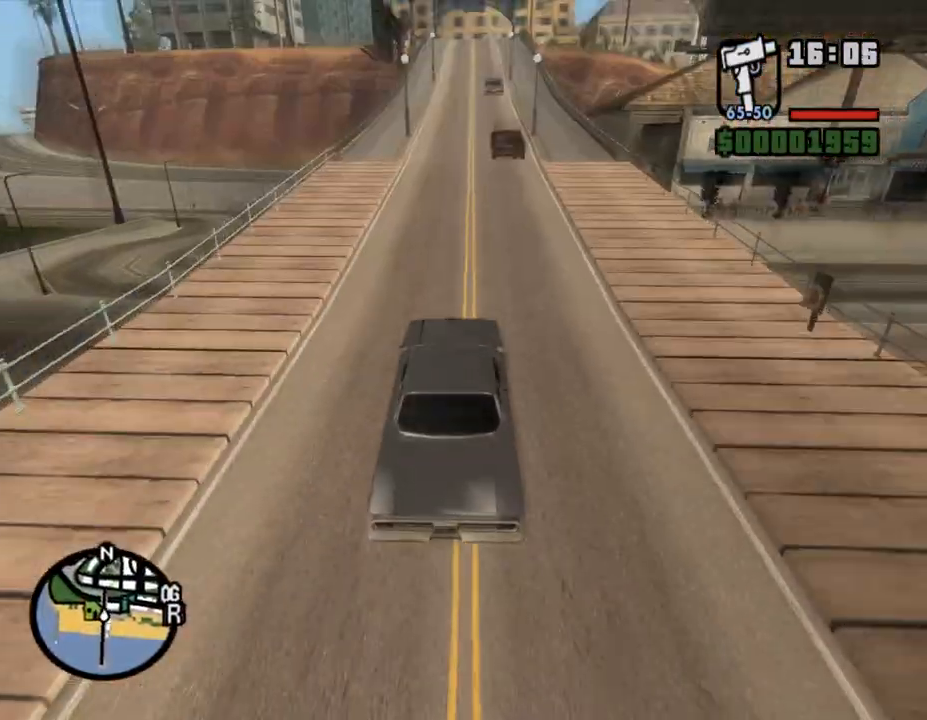
{"keys": ["w"], "mouse": [], "events": []}
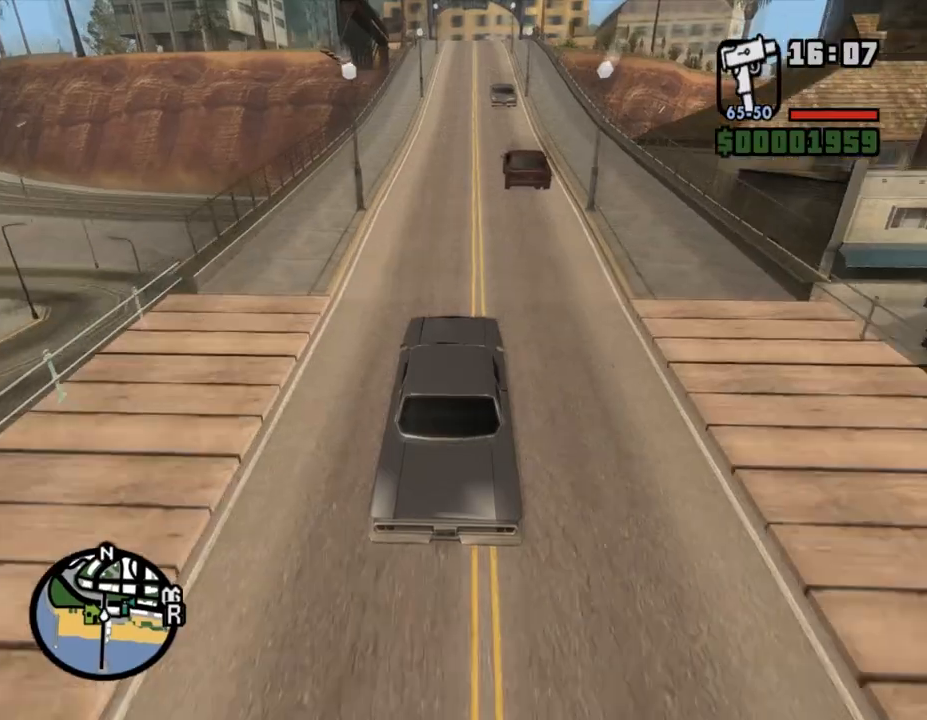
{"keys": ["w"], "mouse": [], "events": []}
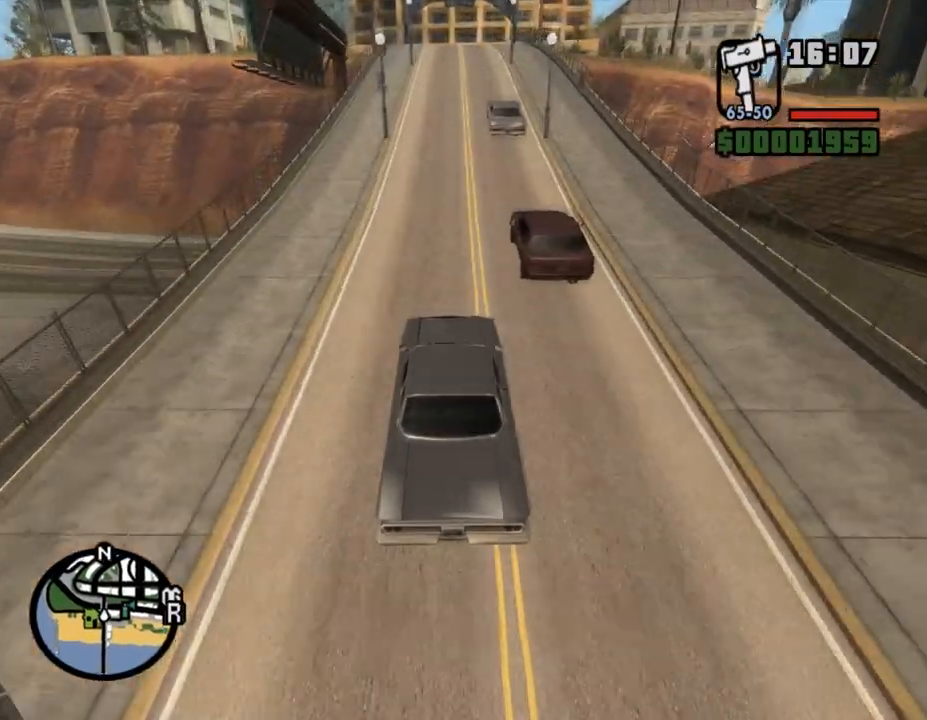
{"keys": ["w"], "mouse": [], "events": []}
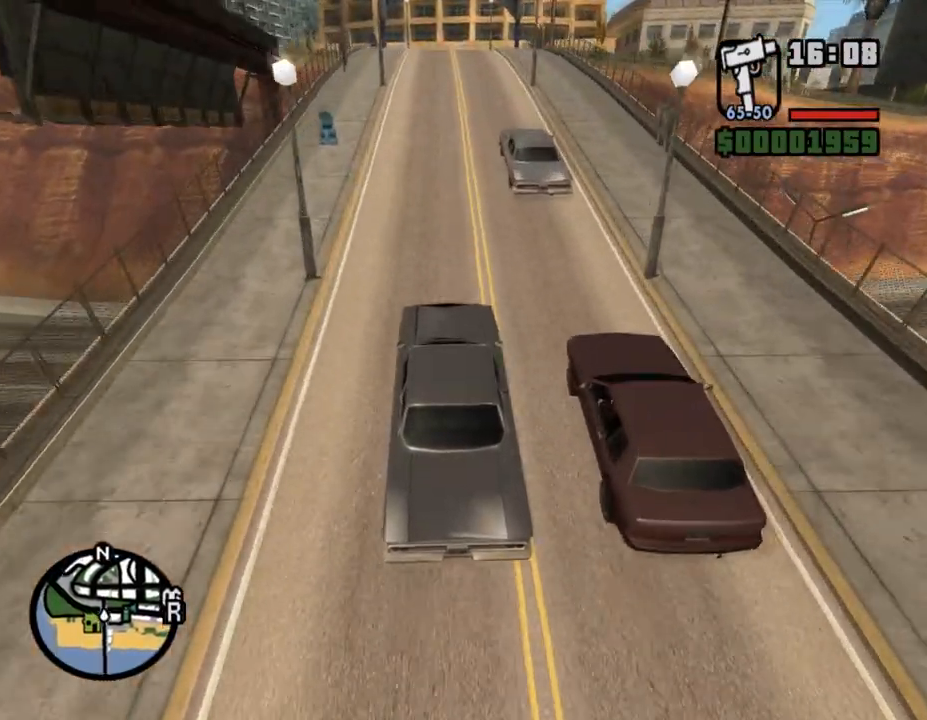
{"keys": ["w"], "mouse": [], "events": []}
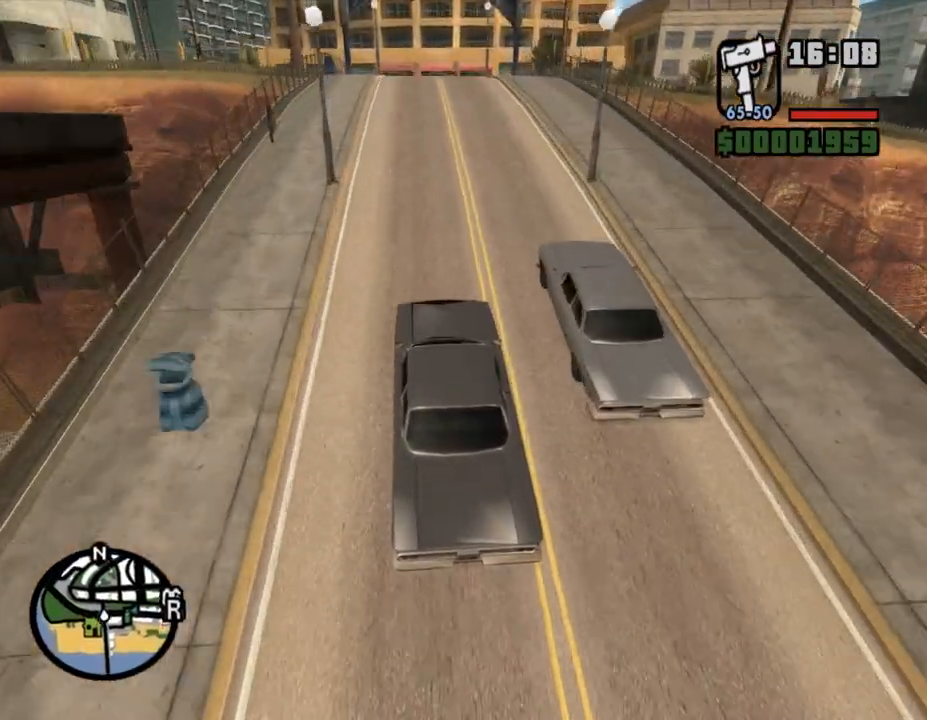
{"keys": ["w"], "mouse": [], "events": [[33, "d", "down"], [100, "d", "up"]]}
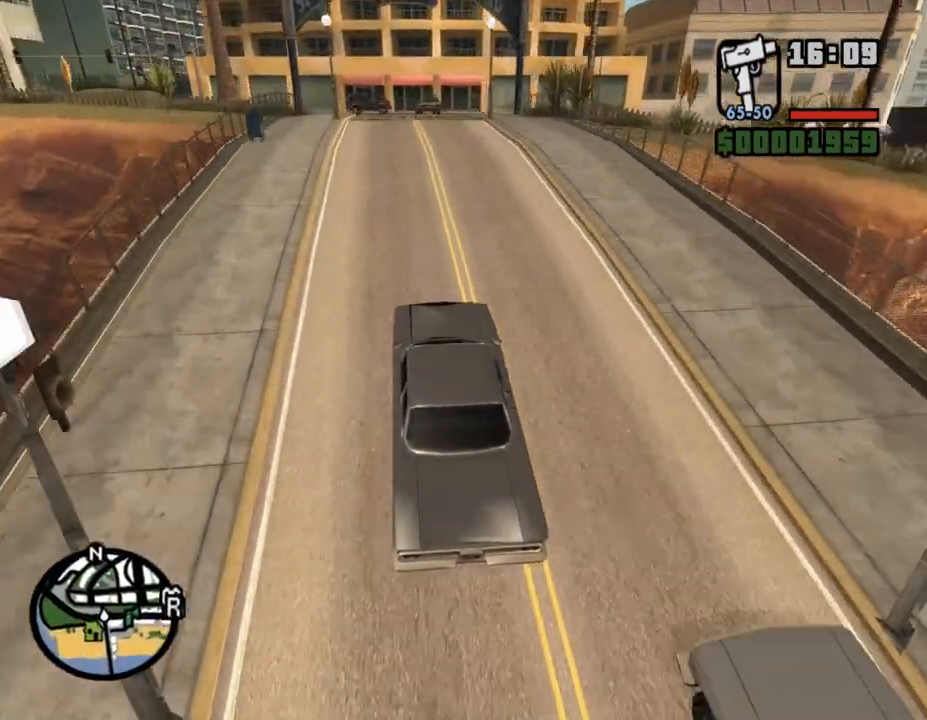
{"keys": [], "mouse": [], "events": [[100, "d", "down"], [167, "d", "up"], [167, "w", "up"], [400, "d", "down"], [467, "d", "up"]]}
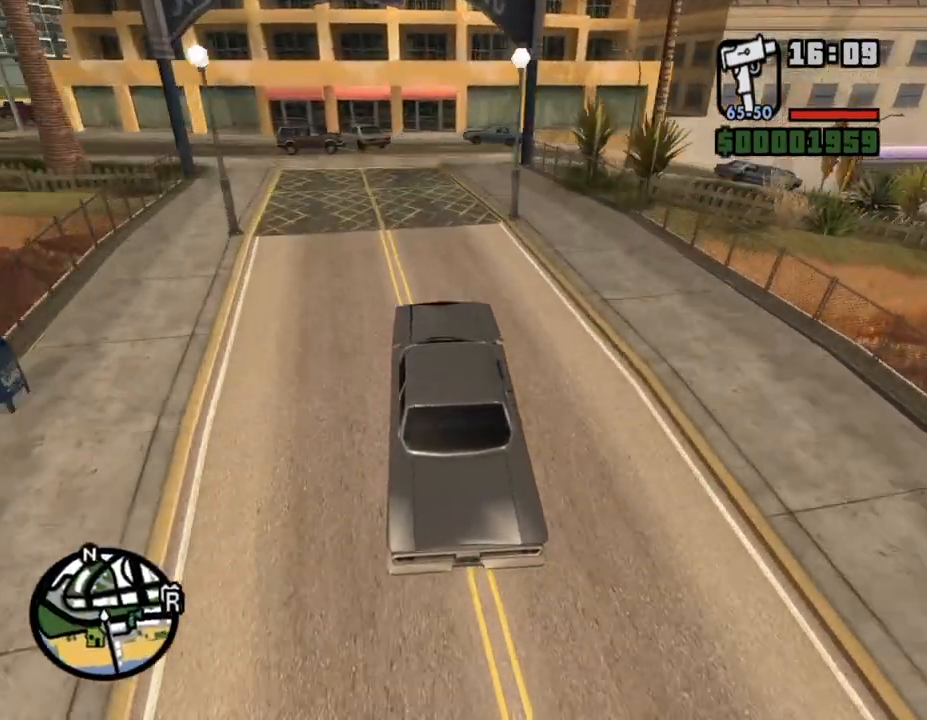
{"keys": ["s"], "mouse": [], "events": [[200, "s", "down"], [333, "s", "up"], [467, "s", "down"]]}
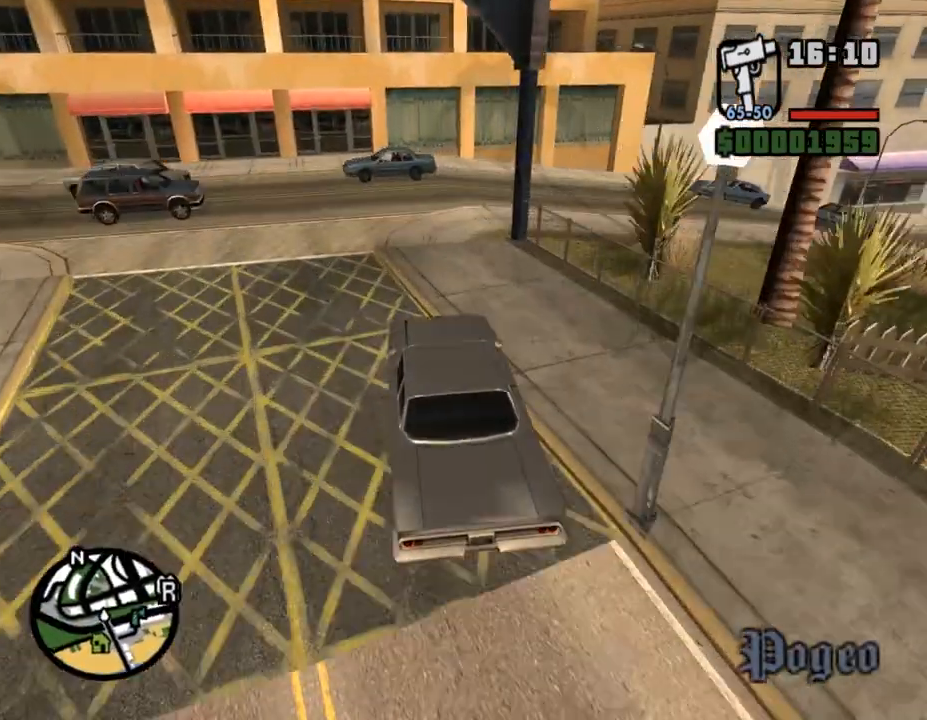
{"keys": ["d"], "mouse": [], "events": [[67, "d", "down"], [167, "s", "up"], [400, "d", "up"], [467, "d", "down"]]}
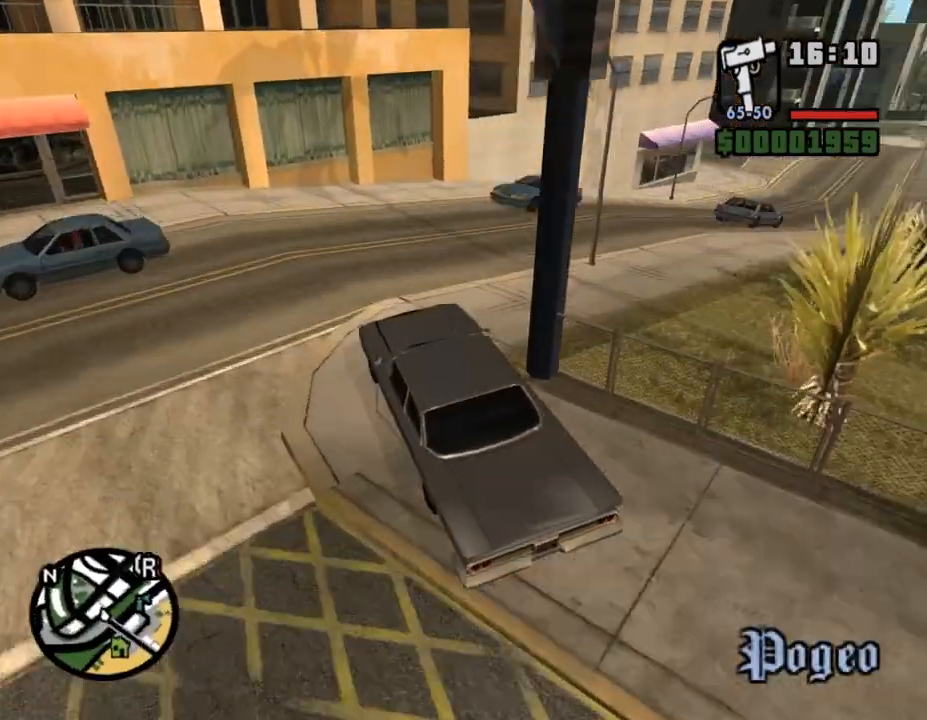
{"keys": ["d"], "mouse": [], "events": []}
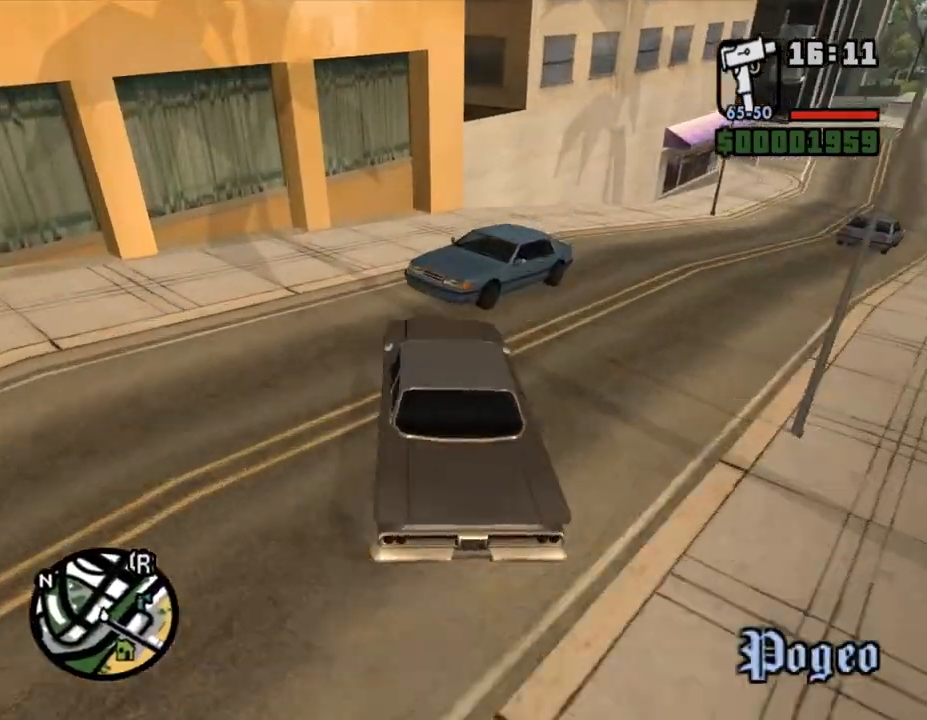
{"keys": ["d", "w"], "mouse": [], "events": [[300, "w", "down"]]}
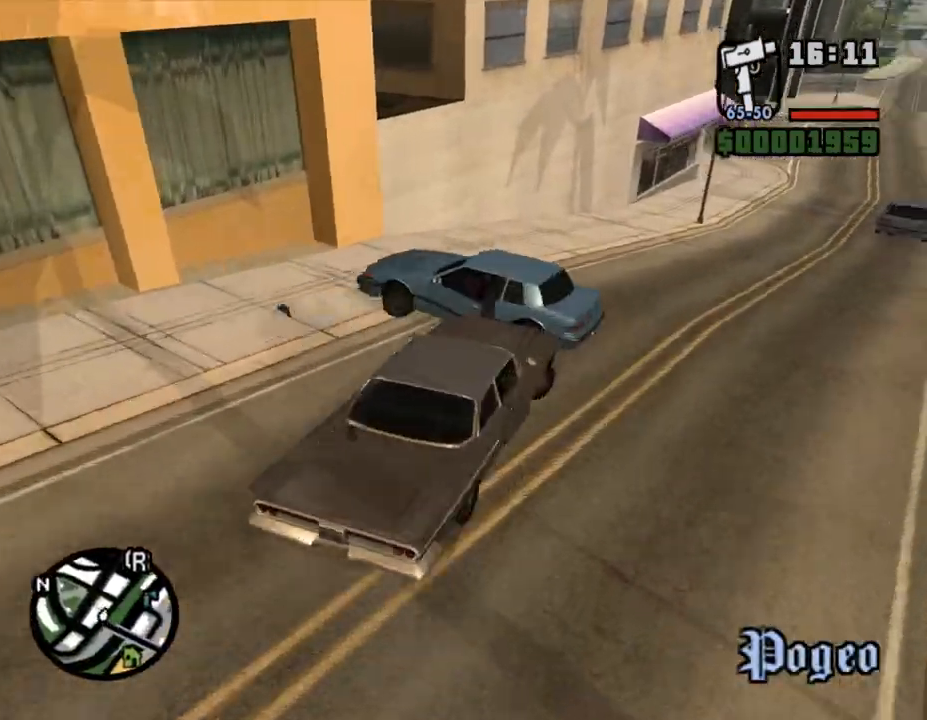
{"keys": ["w"], "mouse": [], "events": [[367, "d", "up"]]}
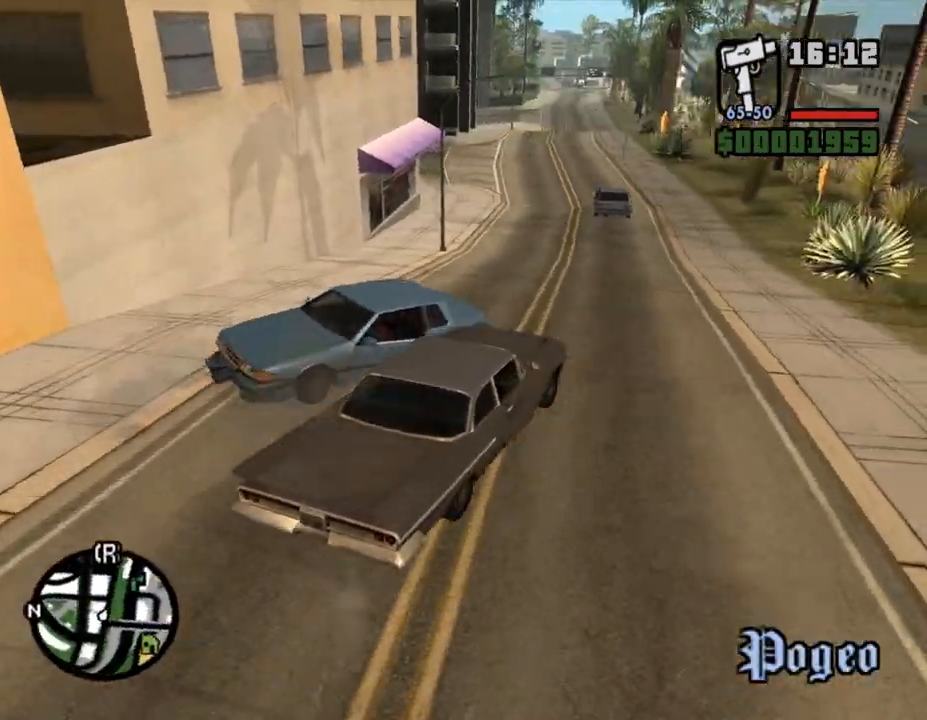
{"keys": ["a", "w"], "mouse": [], "events": [[433, "a", "down"]]}
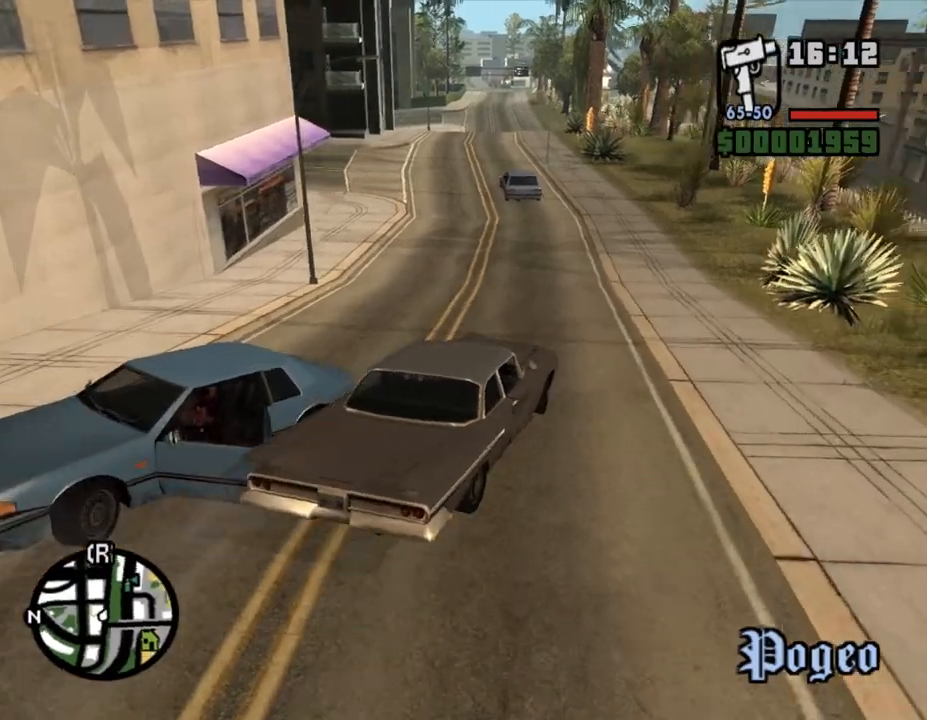
{"keys": ["w"], "mouse": [], "events": [[133, "a", "up"]]}
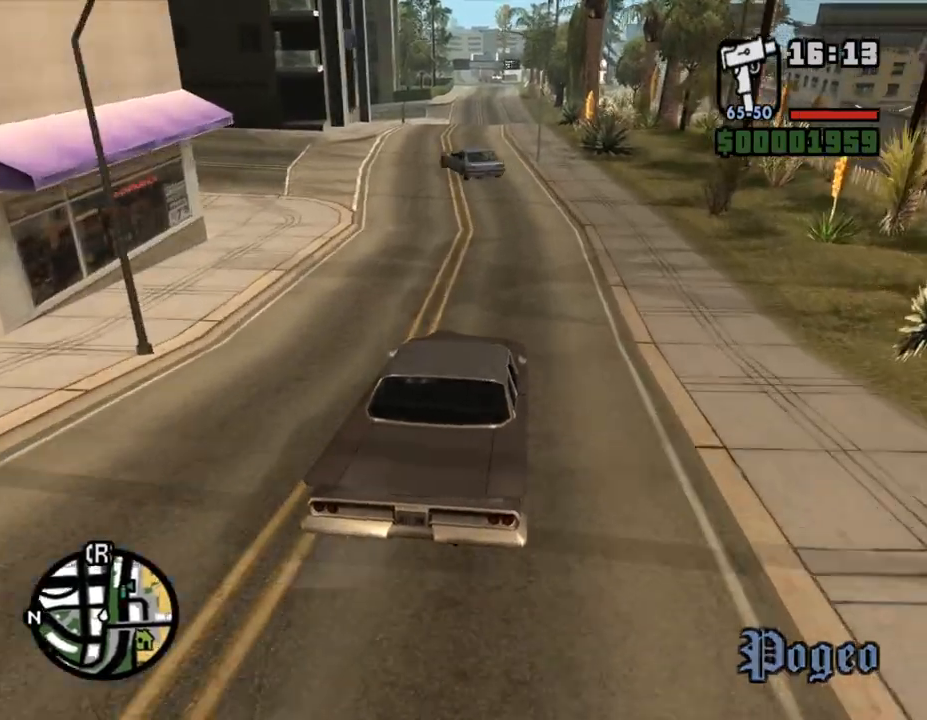
{"keys": ["a", "w"], "mouse": [], "events": [[467, "a", "down"]]}
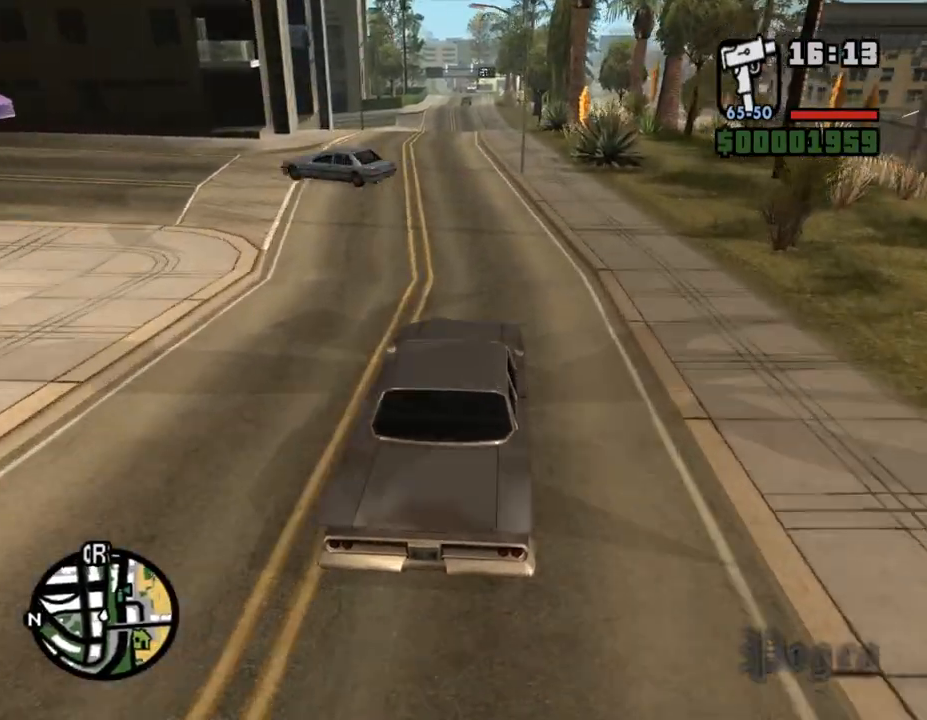
{"keys": ["w"], "mouse": [], "events": [[100, "a", "up"]]}
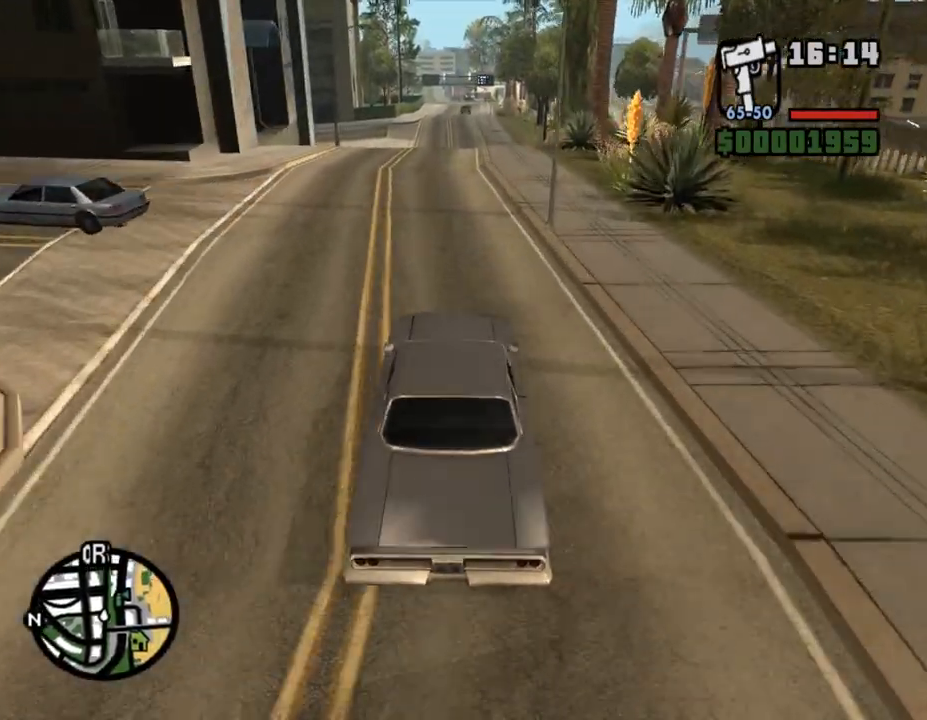
{"keys": ["w"], "mouse": [], "events": []}
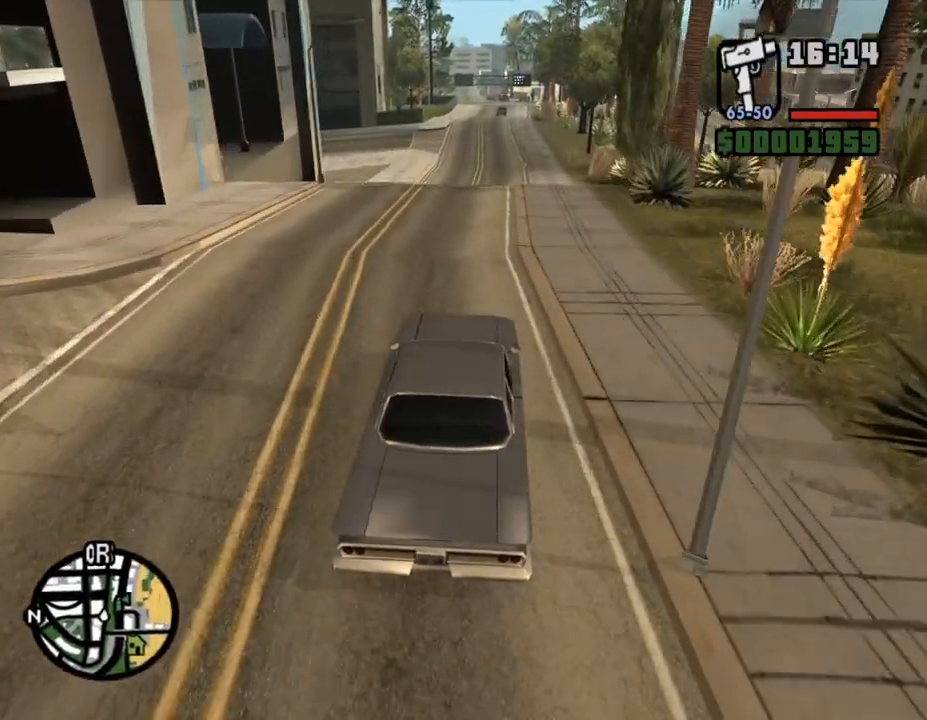
{"keys": ["w"], "mouse": [], "events": []}
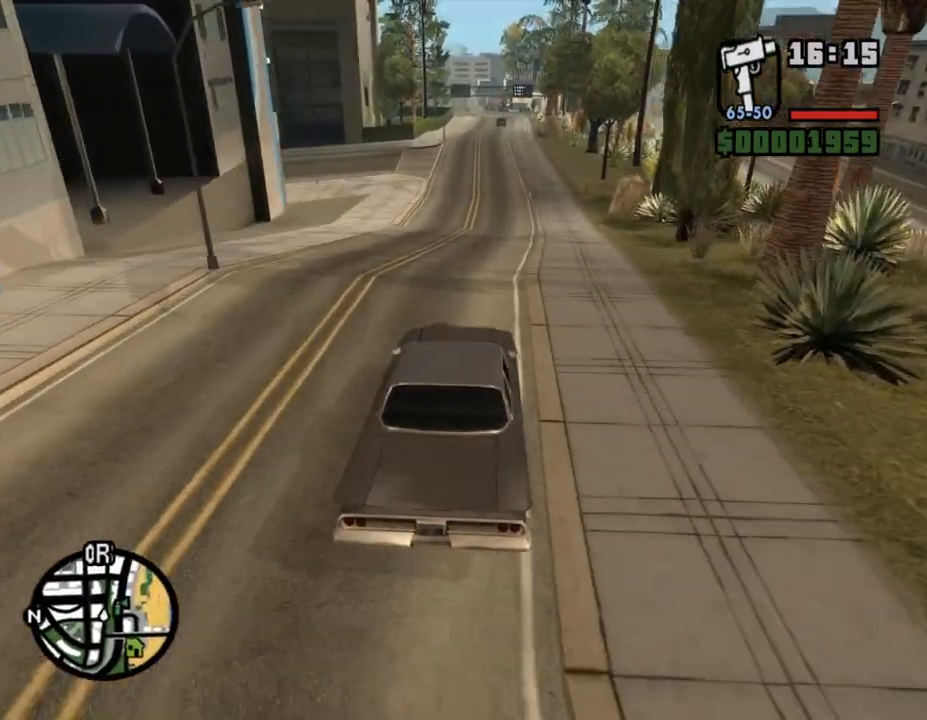
{"keys": ["w"], "mouse": [], "events": []}
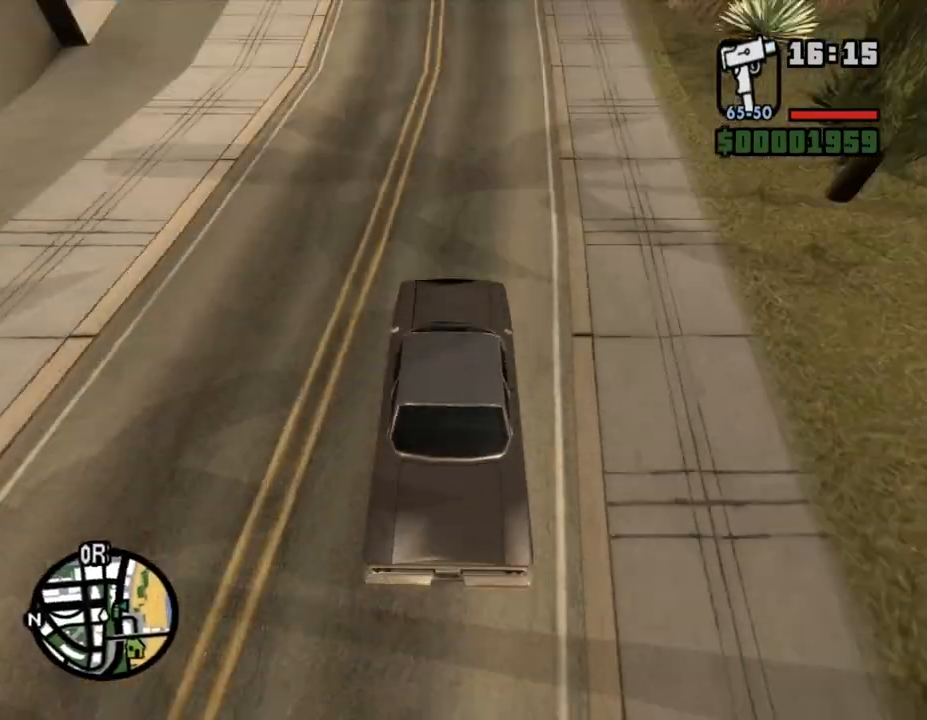
{"keys": ["w"], "mouse": [], "events": []}
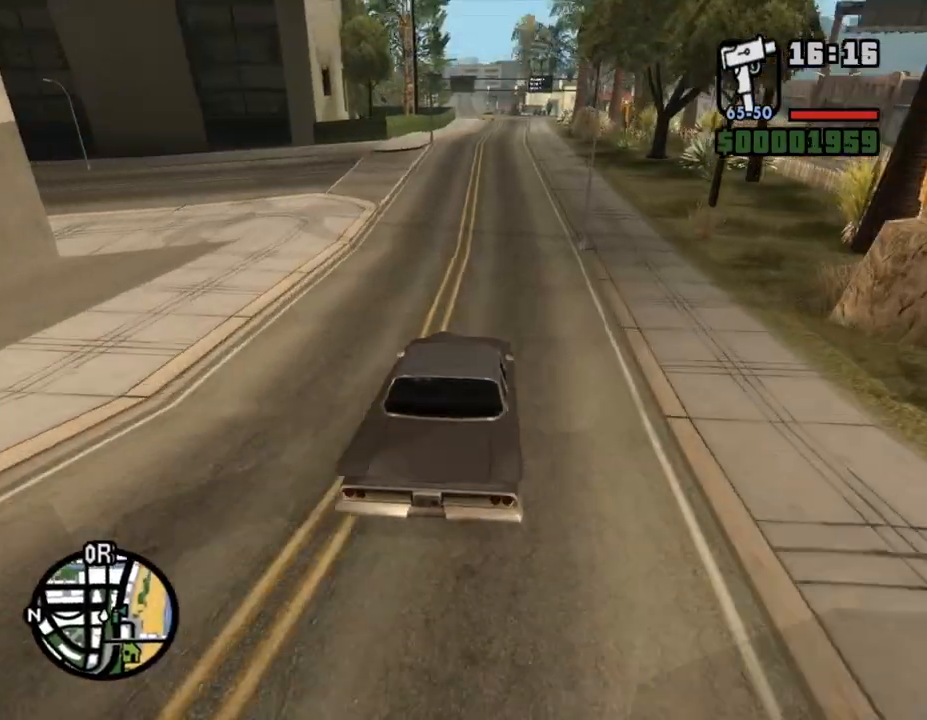
{"keys": ["w"], "mouse": [], "events": [[100, "d", "down"], [233, "d", "up"]]}
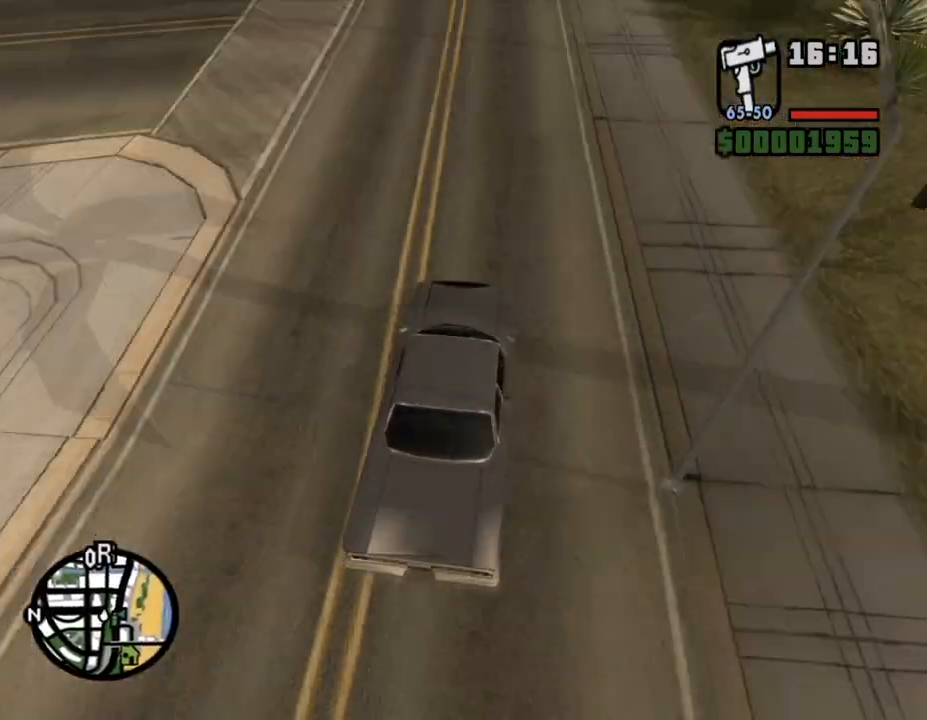
{"keys": ["w"], "mouse": [], "events": [[233, "a", "down"], [267, "a", "up"]]}
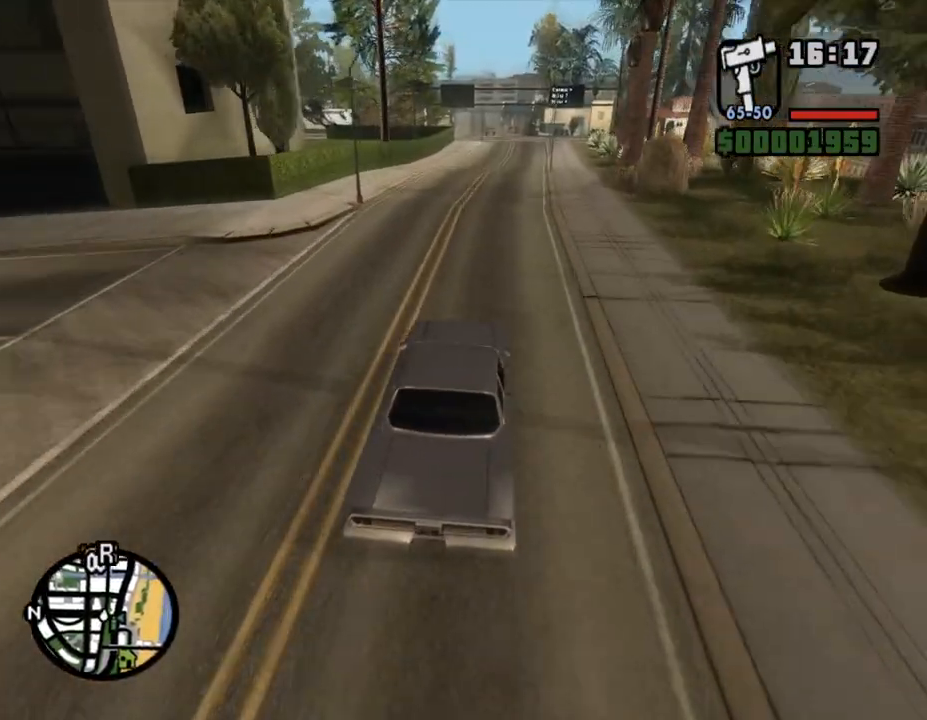
{"keys": ["w"], "mouse": [], "events": [[167, "d", "down"], [267, "d", "up"]]}
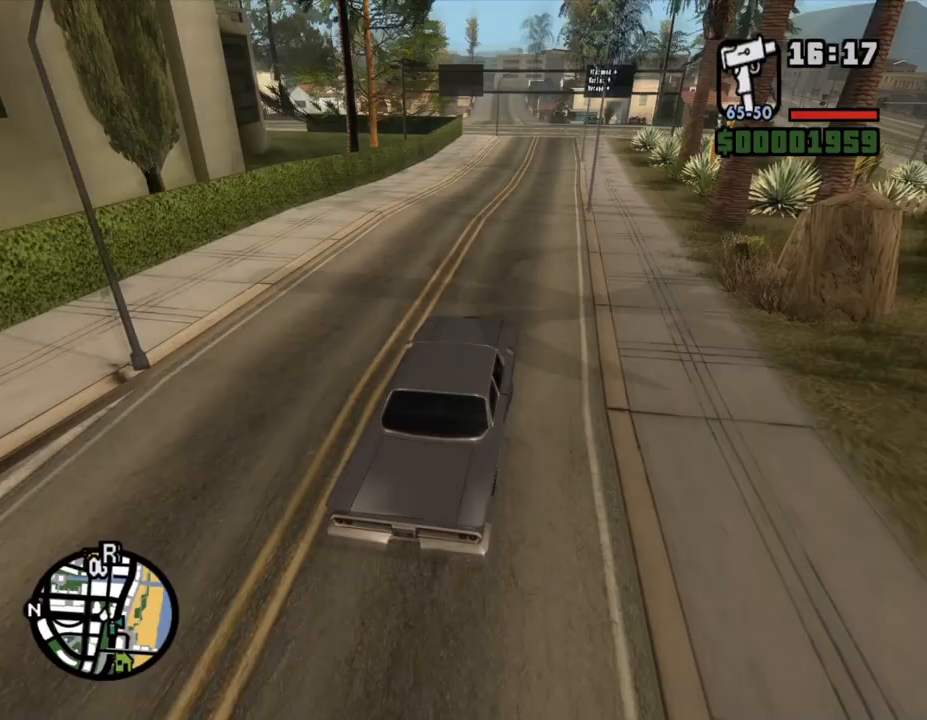
{"keys": ["w"], "mouse": [], "events": []}
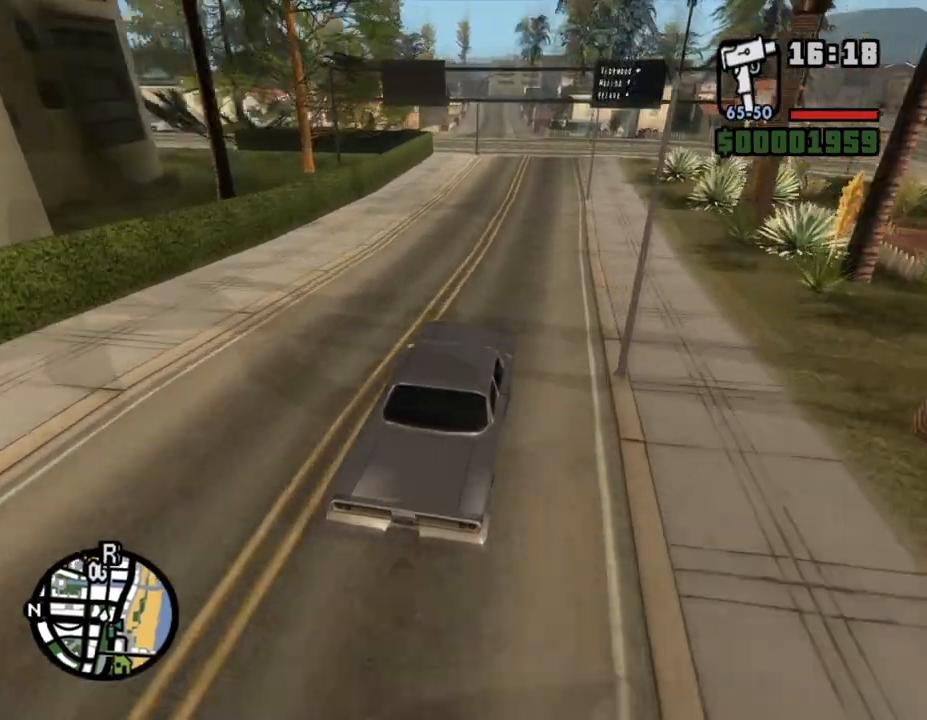
{"keys": ["w"], "mouse": [], "events": []}
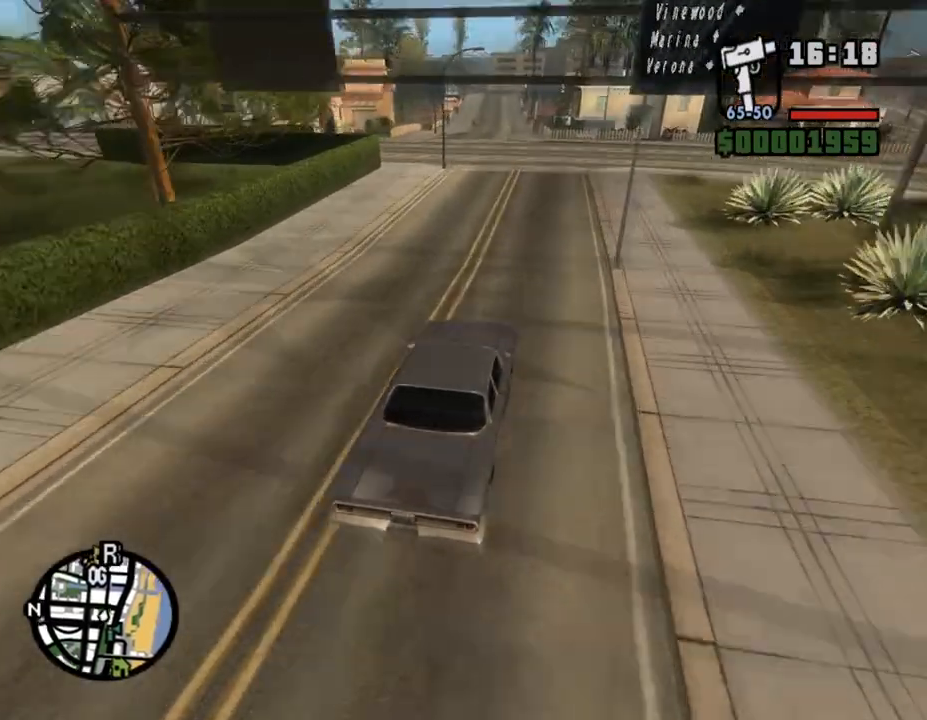
{"keys": ["a", "w"], "mouse": [], "events": [[33, "a", "down"], [200, "a", "up"], [467, "a", "down"]]}
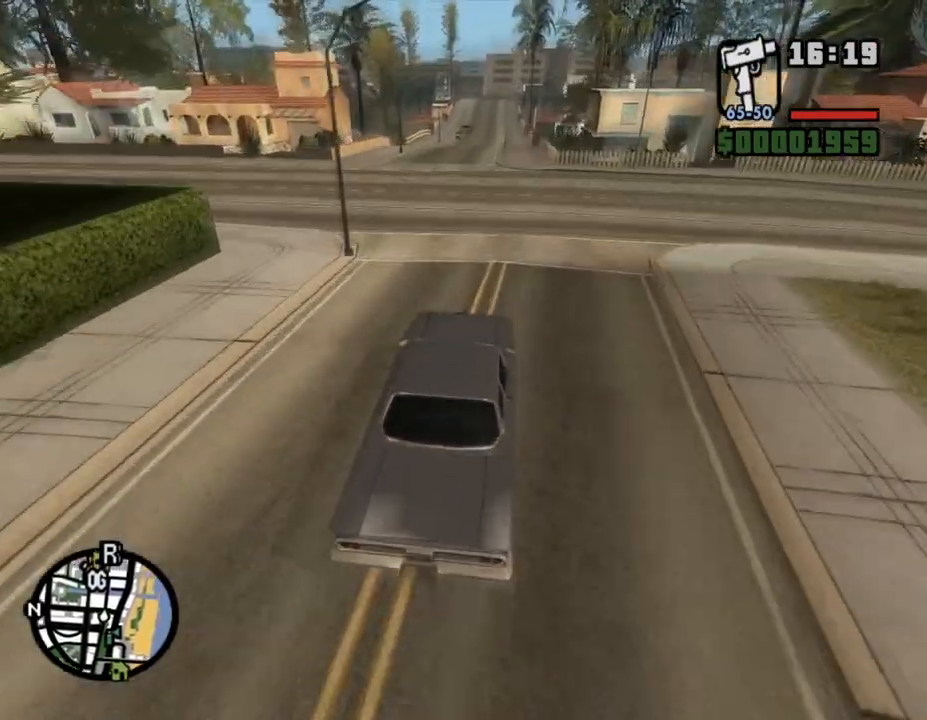
{"keys": ["w"], "mouse": [], "events": [[33, "a", "up"]]}
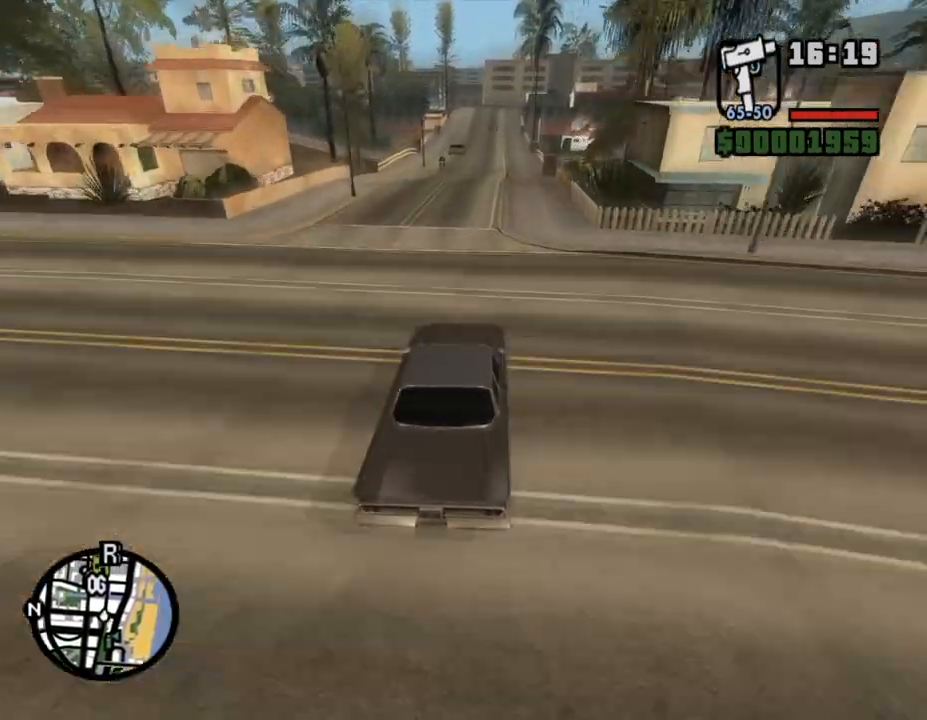
{"keys": ["a", "w"], "mouse": [], "events": [[500, "a", "down"]]}
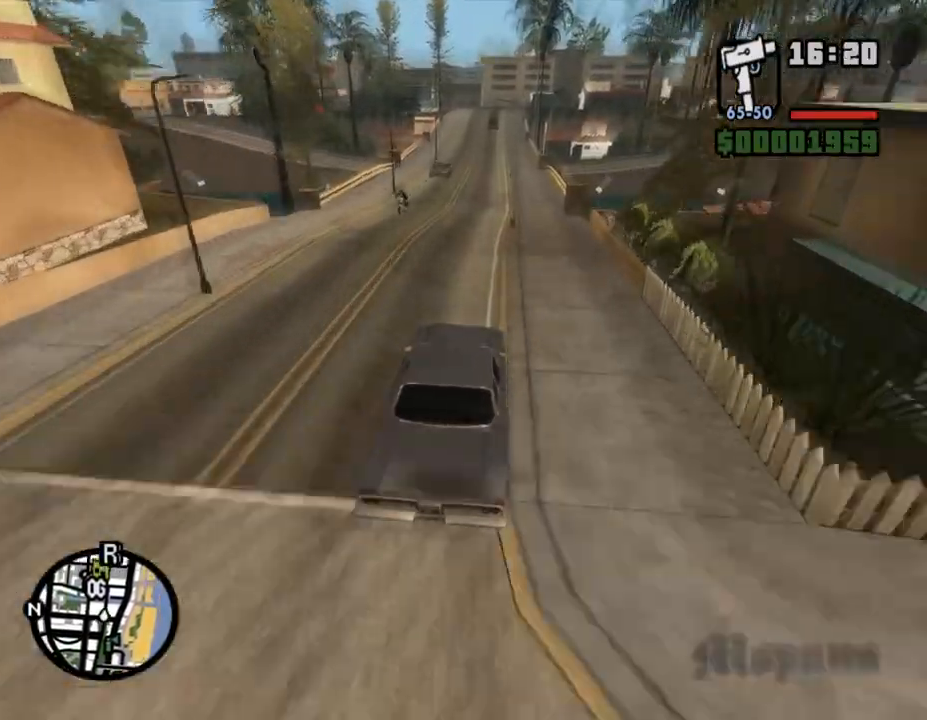
{"keys": ["w"], "mouse": [], "events": [[67, "a", "up"]]}
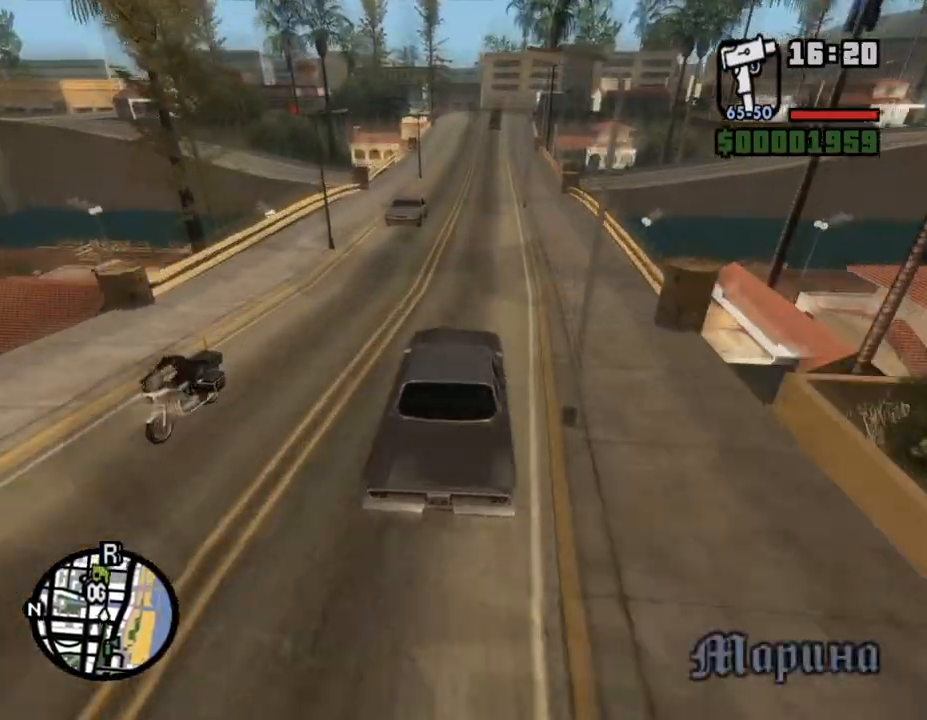
{"keys": ["w"], "mouse": [], "events": [[233, "d", "down"], [267, "d", "up"]]}
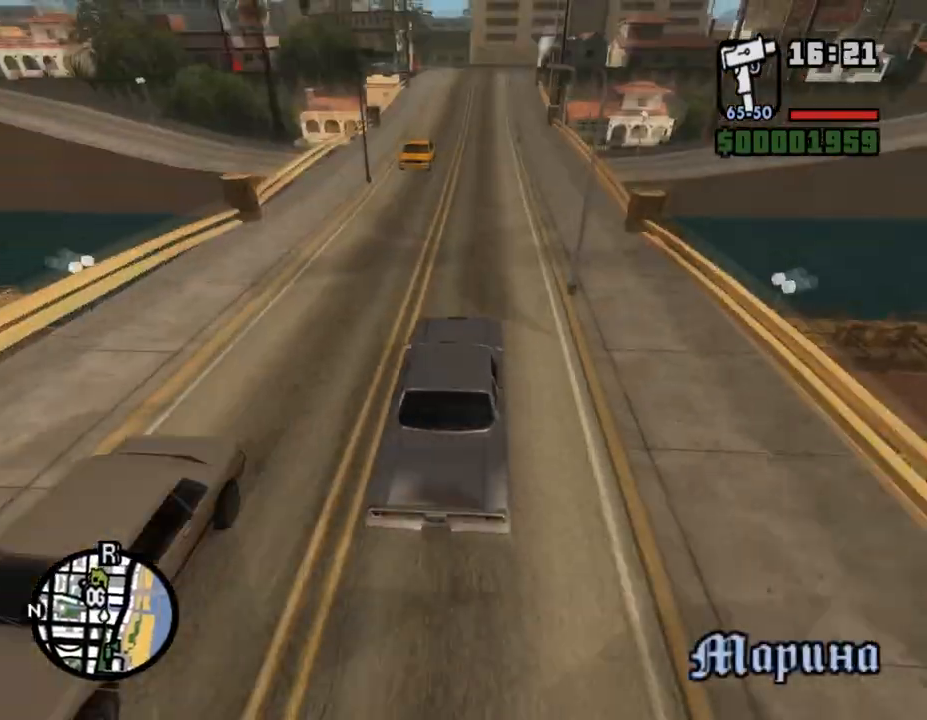
{"keys": ["w"], "mouse": [], "events": []}